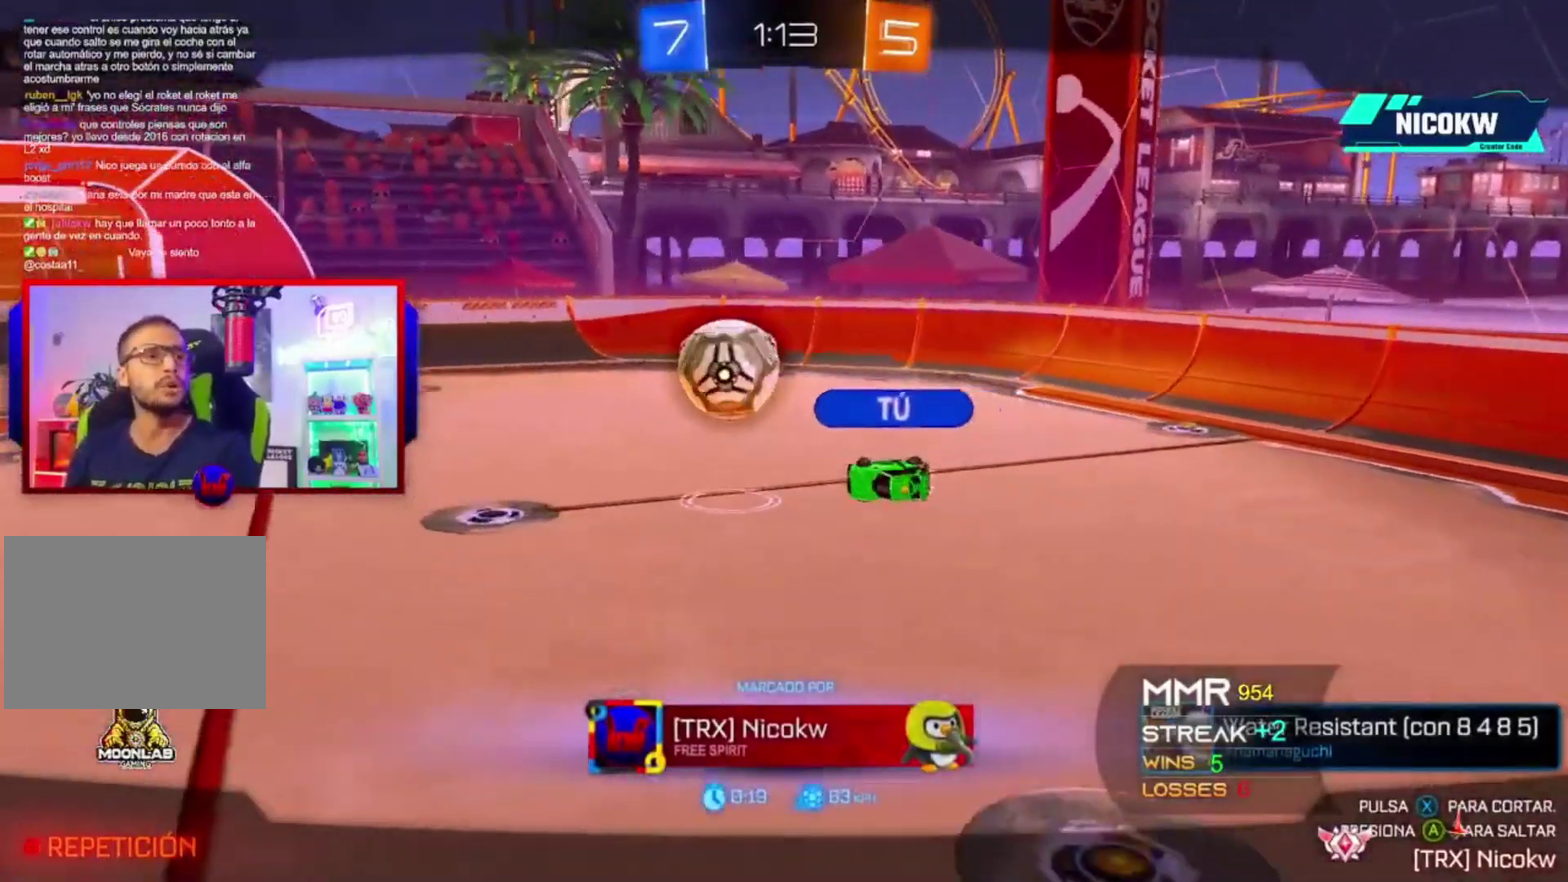
Gameplay with a controller (Xbox layout); each line is a JSON object with the inputs held at the frame after it. "events" lists button and stick changes between this image and that frame as [ms after this image, input, new state], when the widget could be followed in between. Not read: HOME L3 R3.
{"buttons": ["Y"], "left_stick": "center", "right_stick": "center", "events": [[500, "Y", "down"]]}
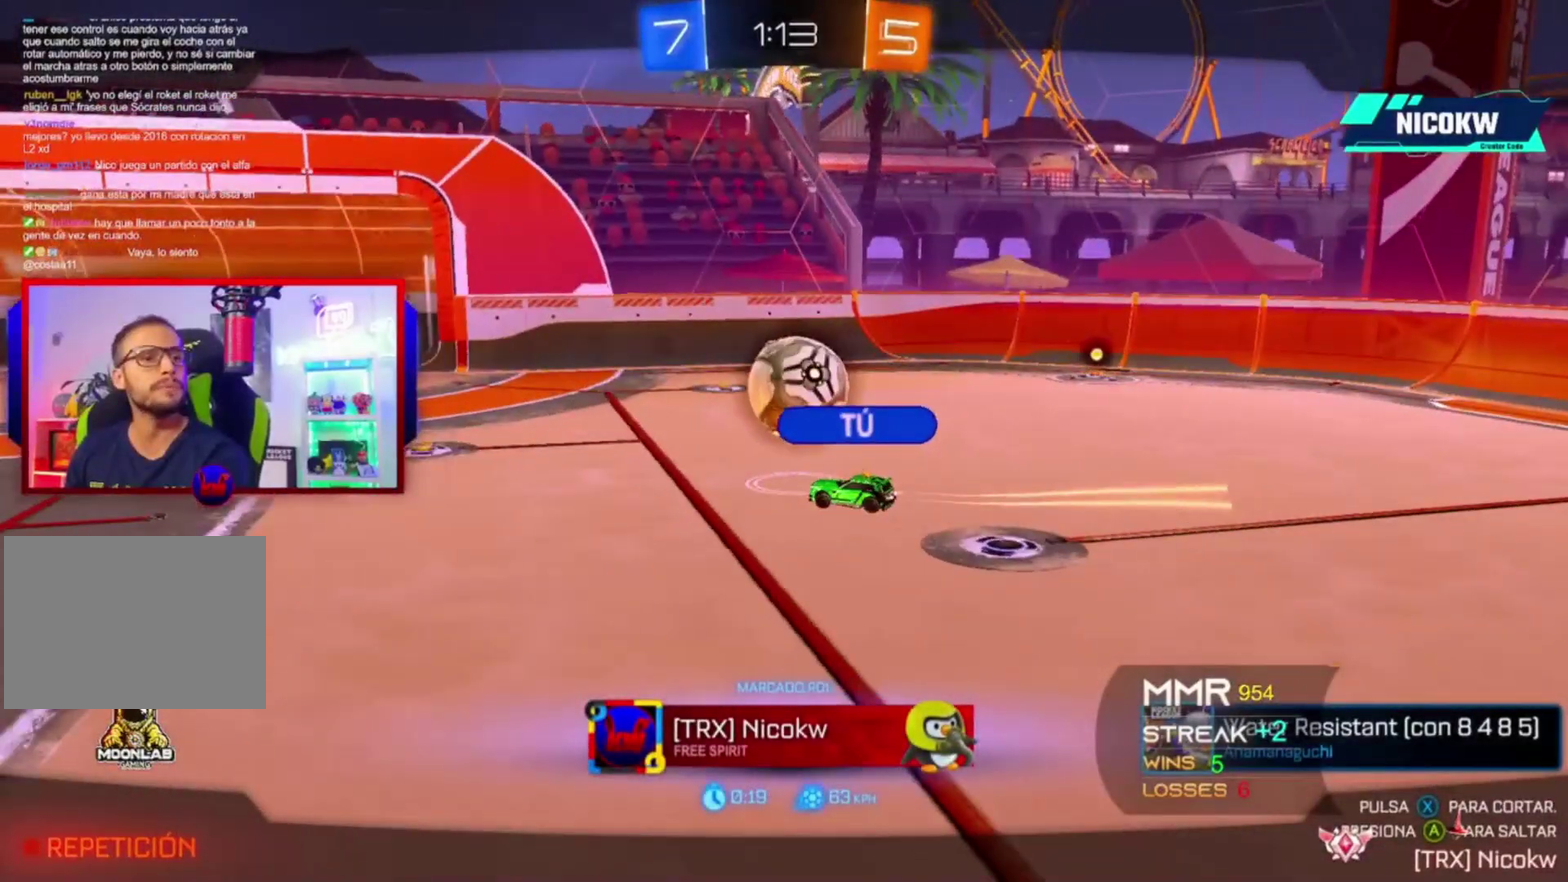
{"buttons": [], "left_stick": "center", "right_stick": "center"}
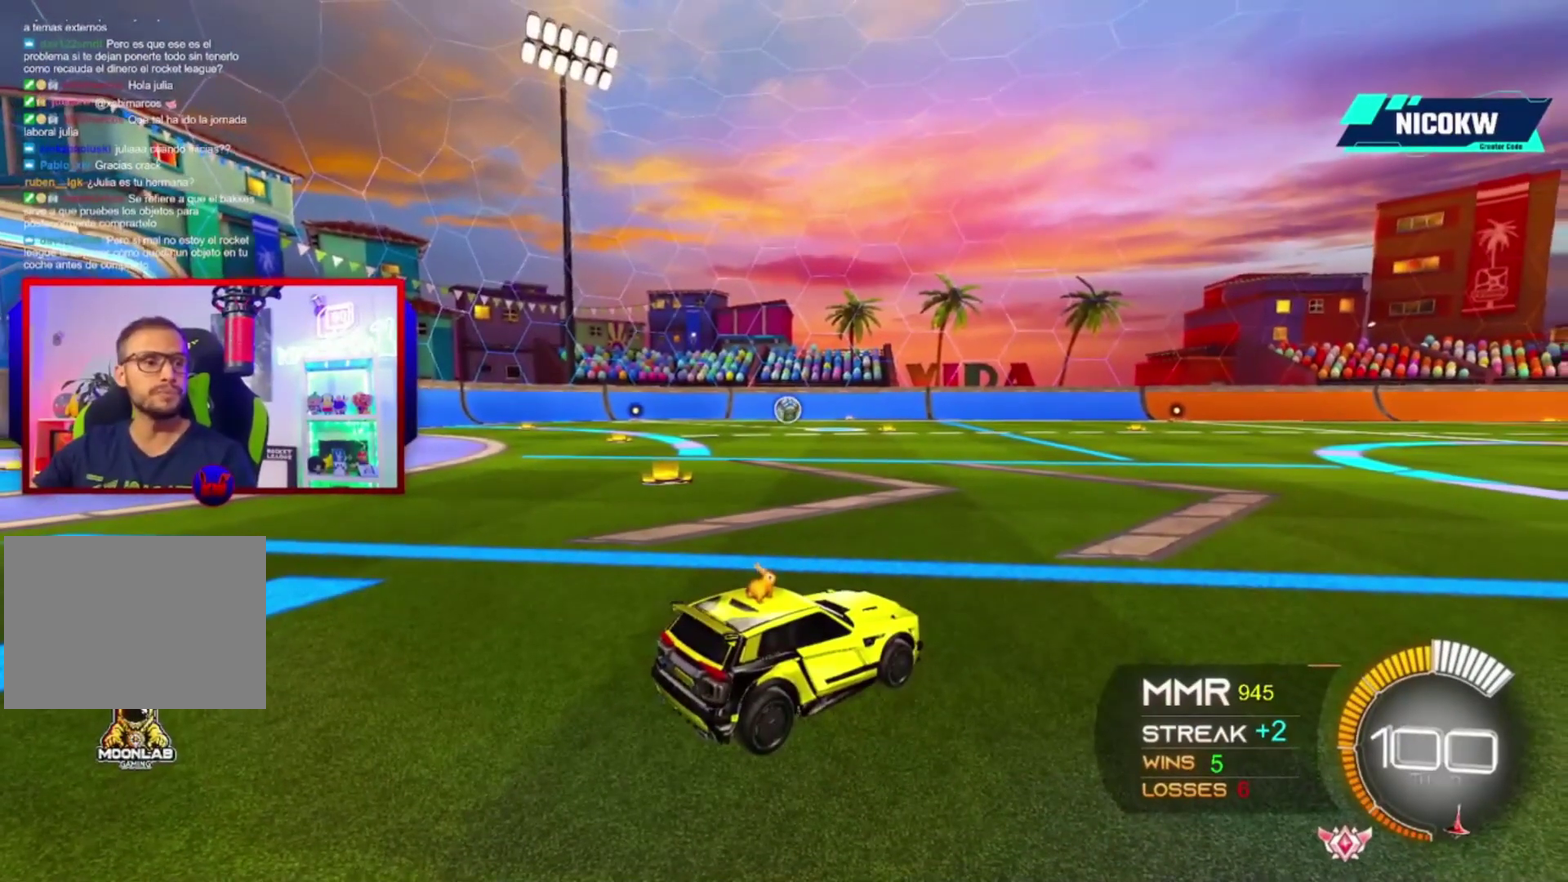
{"buttons": [], "left_stick": "center", "right_stick": "center", "events": []}
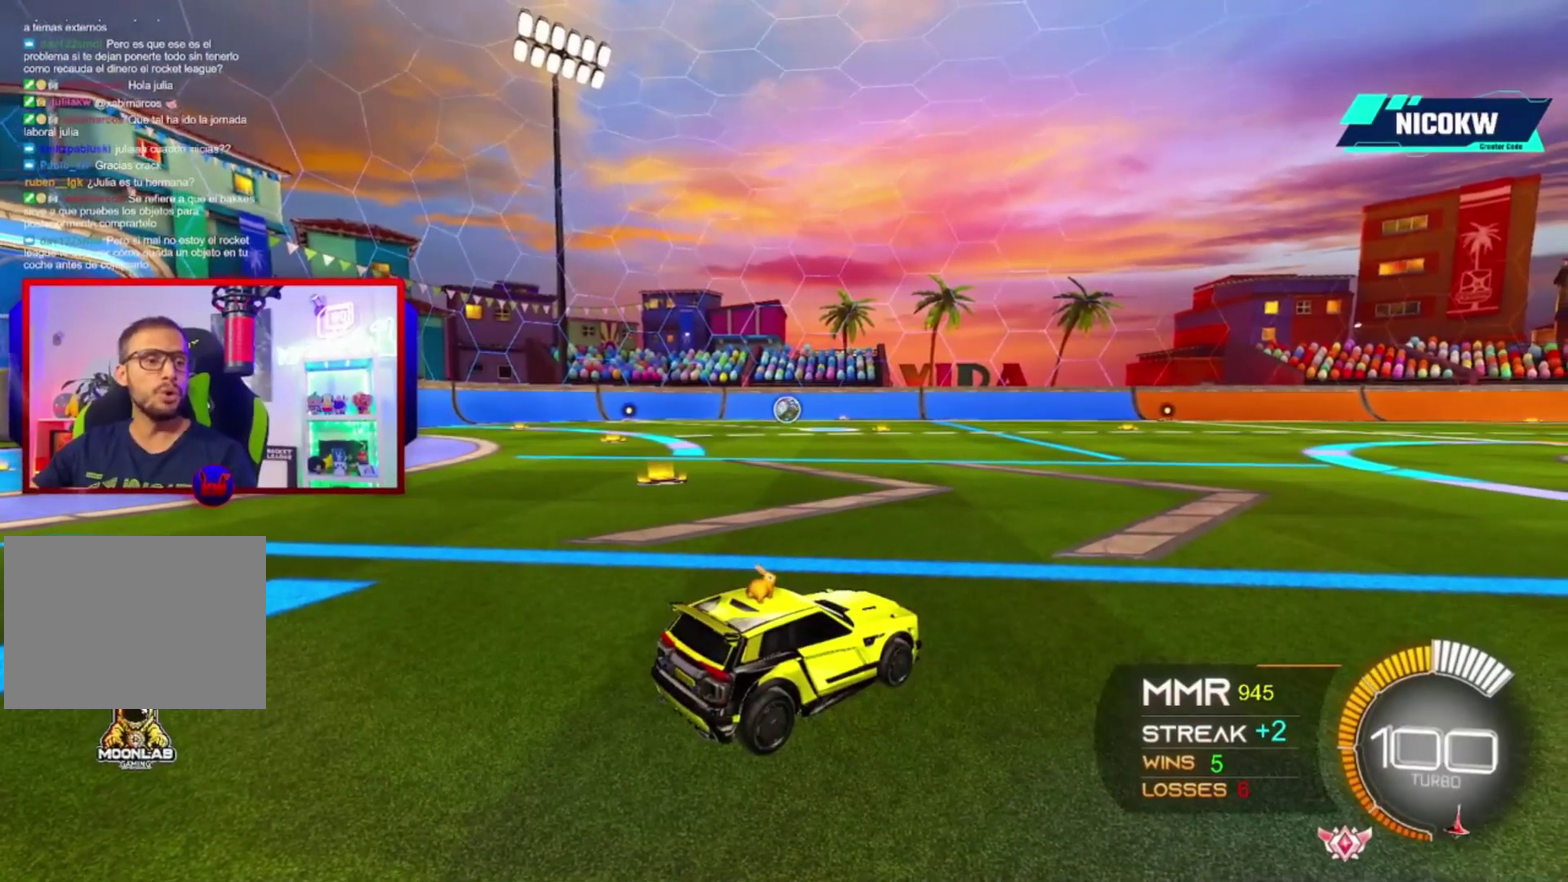
{"buttons": [], "left_stick": "center", "right_stick": "center", "events": []}
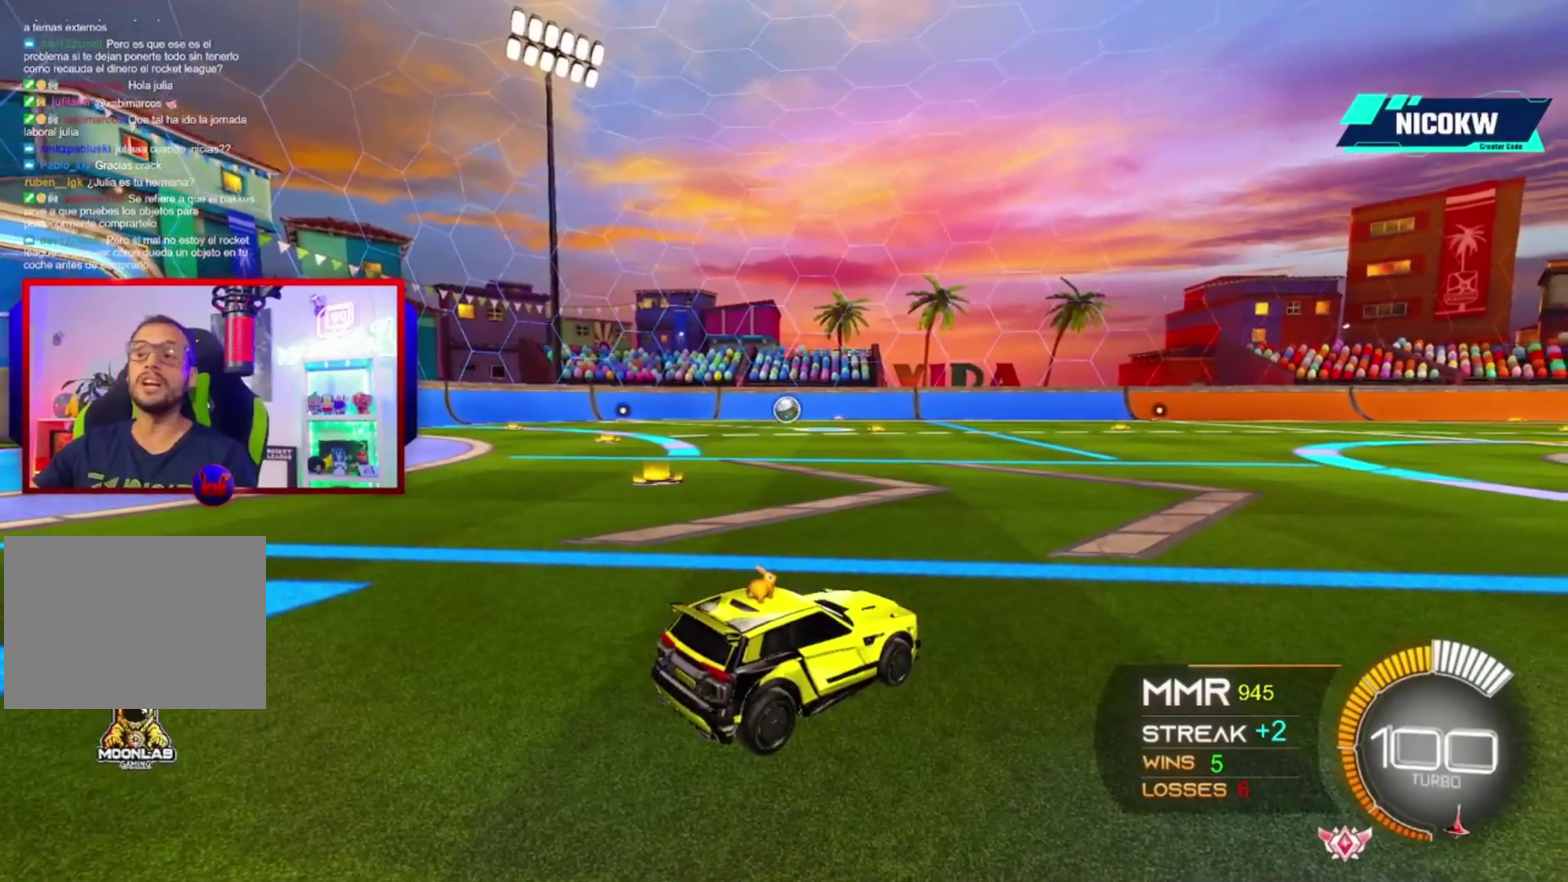
{"buttons": [], "left_stick": "center", "right_stick": "center", "events": []}
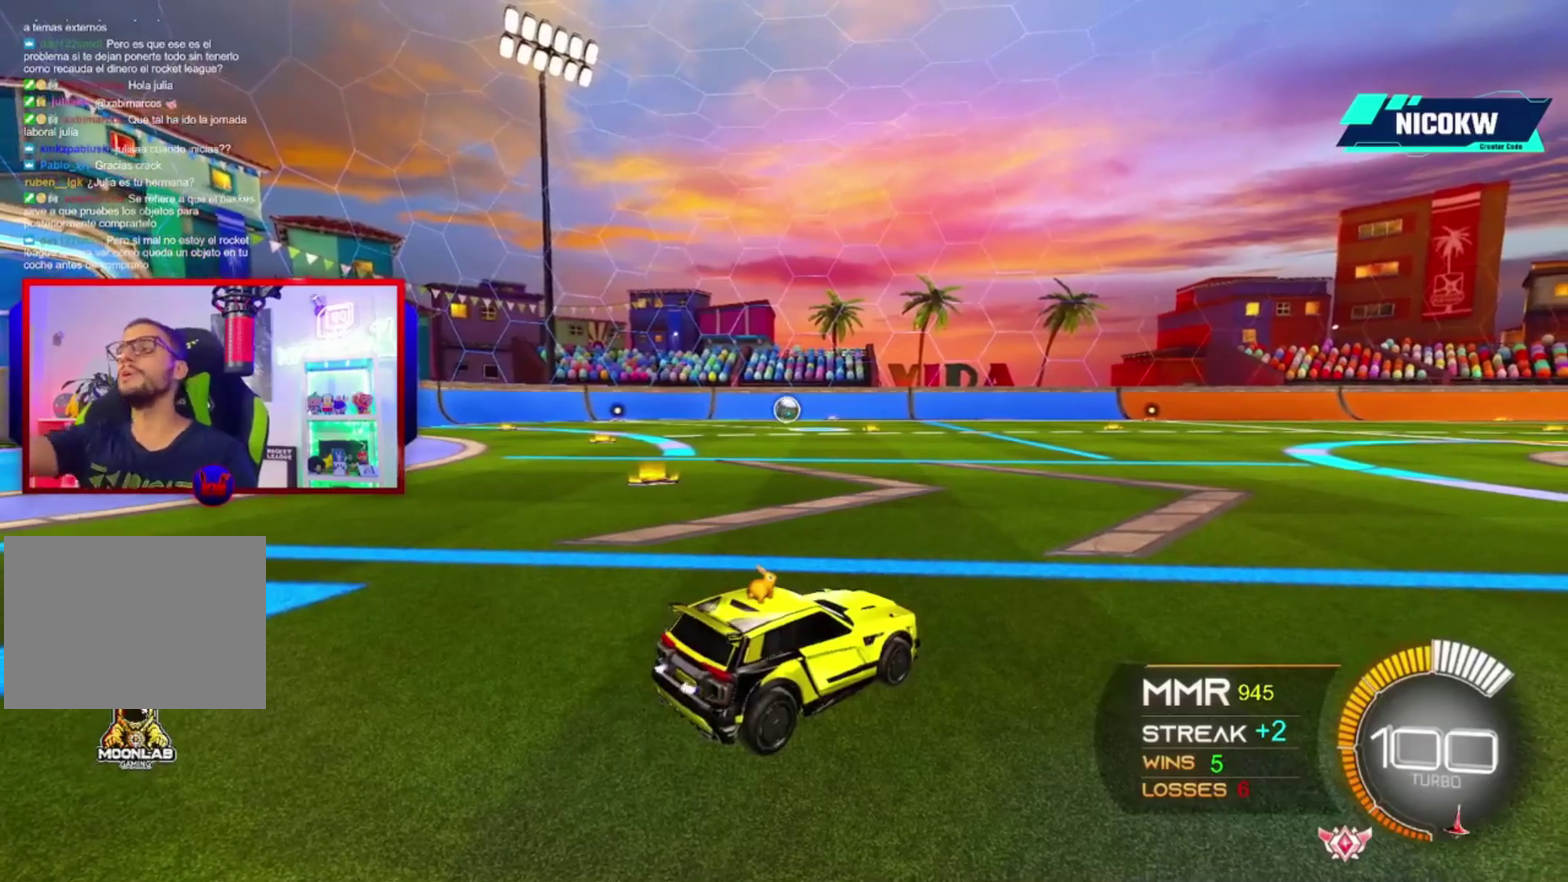
{"buttons": [], "left_stick": "center", "right_stick": "center", "events": []}
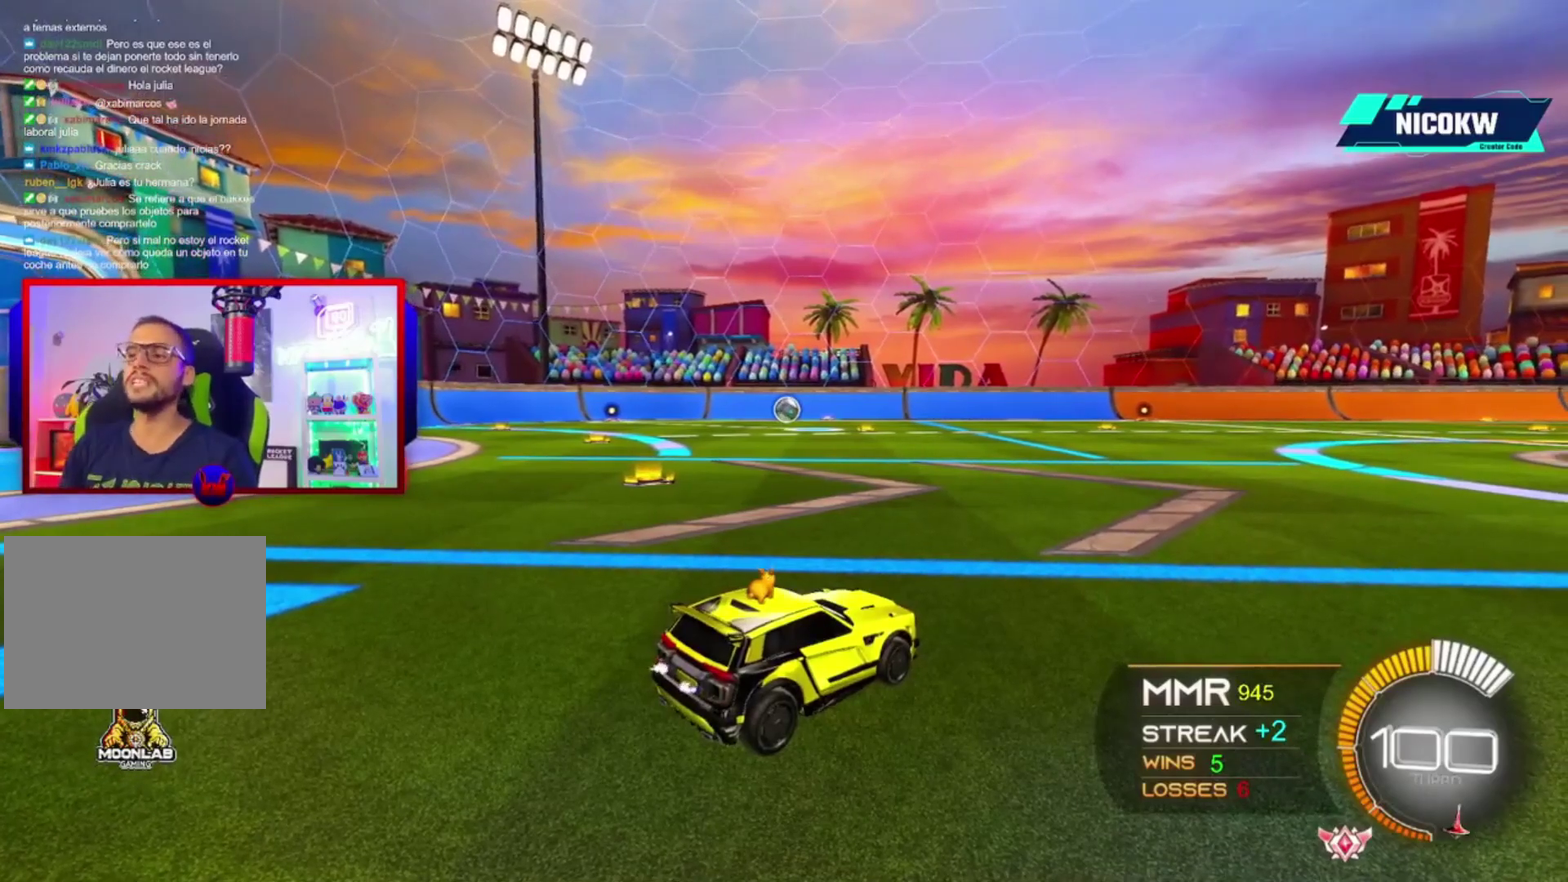
{"buttons": ["R2"], "left_stick": "down-left", "right_stick": "center", "events": [[383, "R2", "down"], [417, "left_stick", "down-left"]]}
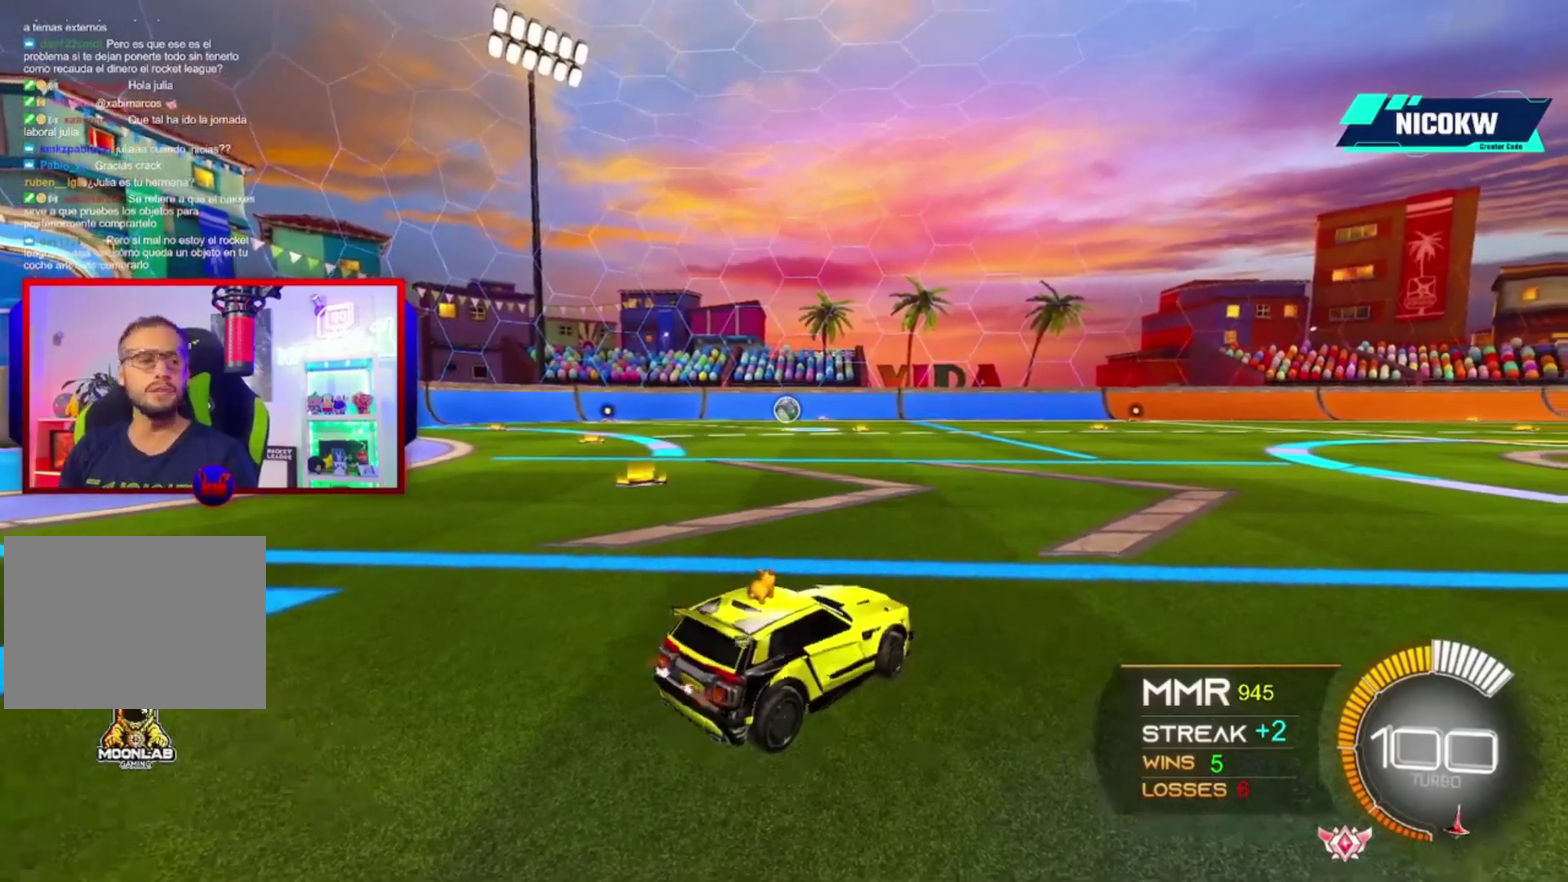
{"buttons": ["A", "L1", "R2"], "left_stick": "right", "right_stick": "center", "events": [[117, "A", "down"], [383, "L1", "down"], [383, "X", "down"], [450, "X", "up"], [483, "left_stick", "right"]]}
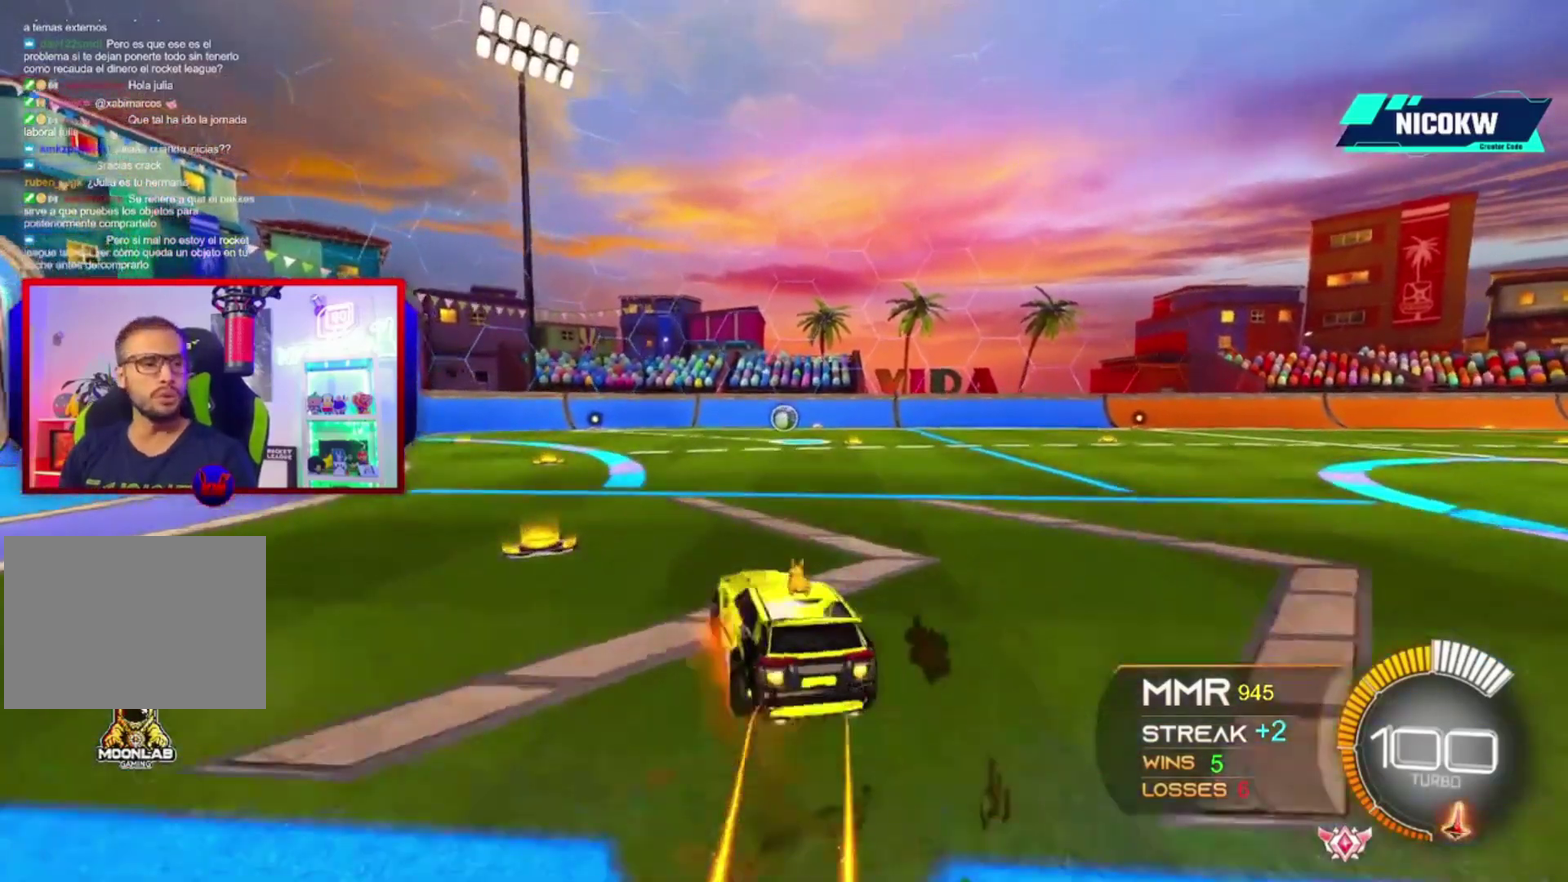
{"buttons": ["A", "L1", "R2"], "left_stick": "right", "right_stick": "center", "events": [[17, "X", "down"], [117, "X", "up"], [150, "left_stick", "down"], [283, "left_stick", "down-right"], [317, "R1", "down"], [350, "left_stick", "right"], [450, "R1", "up"]]}
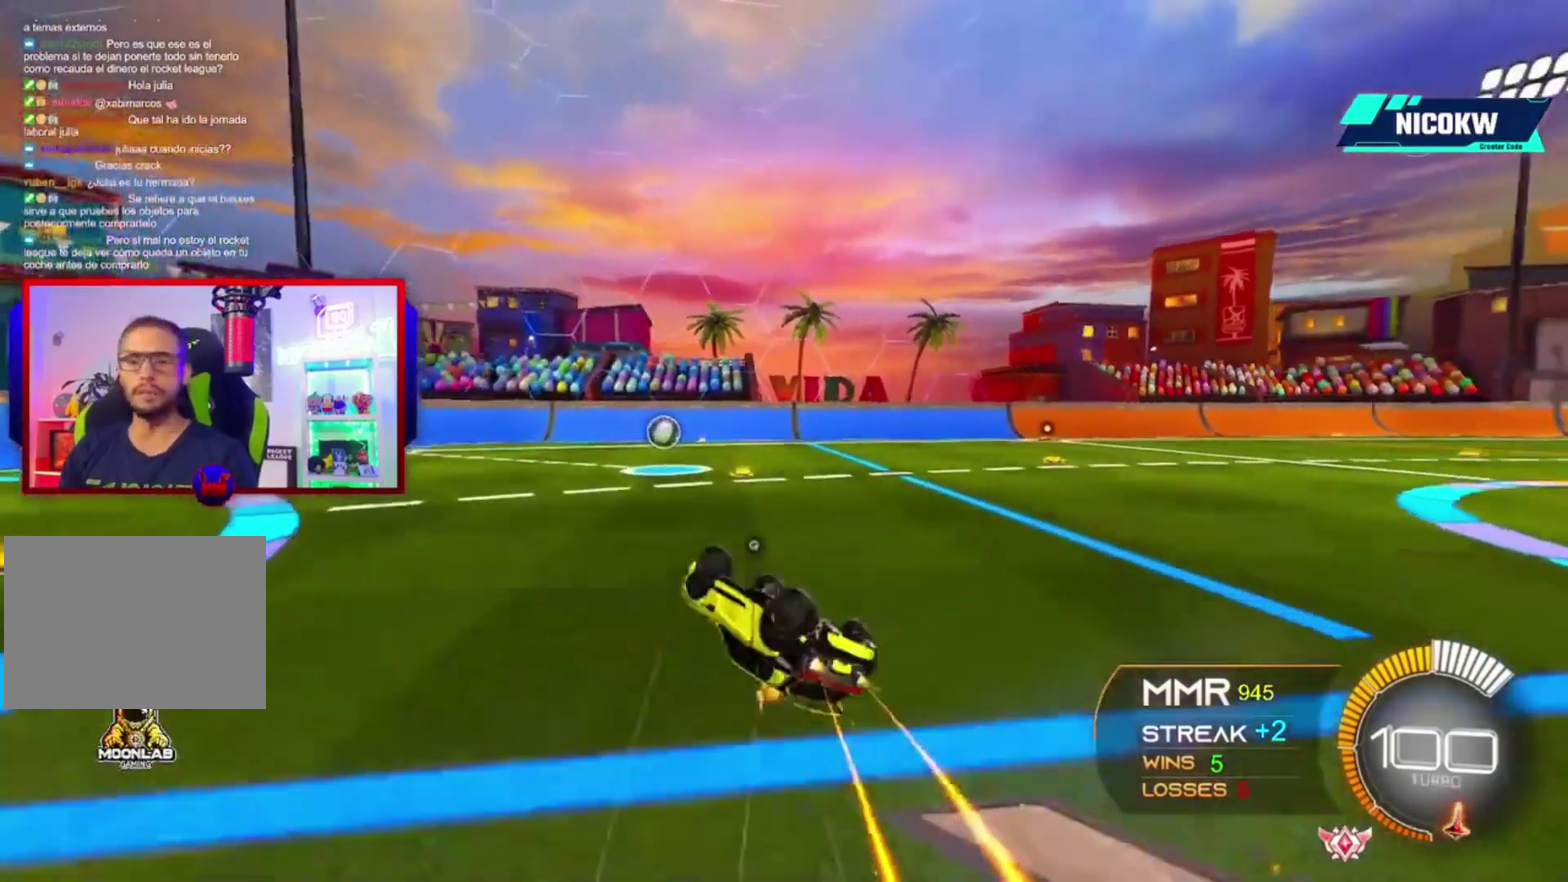
{"buttons": ["R2"], "left_stick": "left", "right_stick": "center", "events": [[250, "left_stick", "center"], [383, "L1", "up"], [417, "A", "up"], [483, "left_stick", "left"]]}
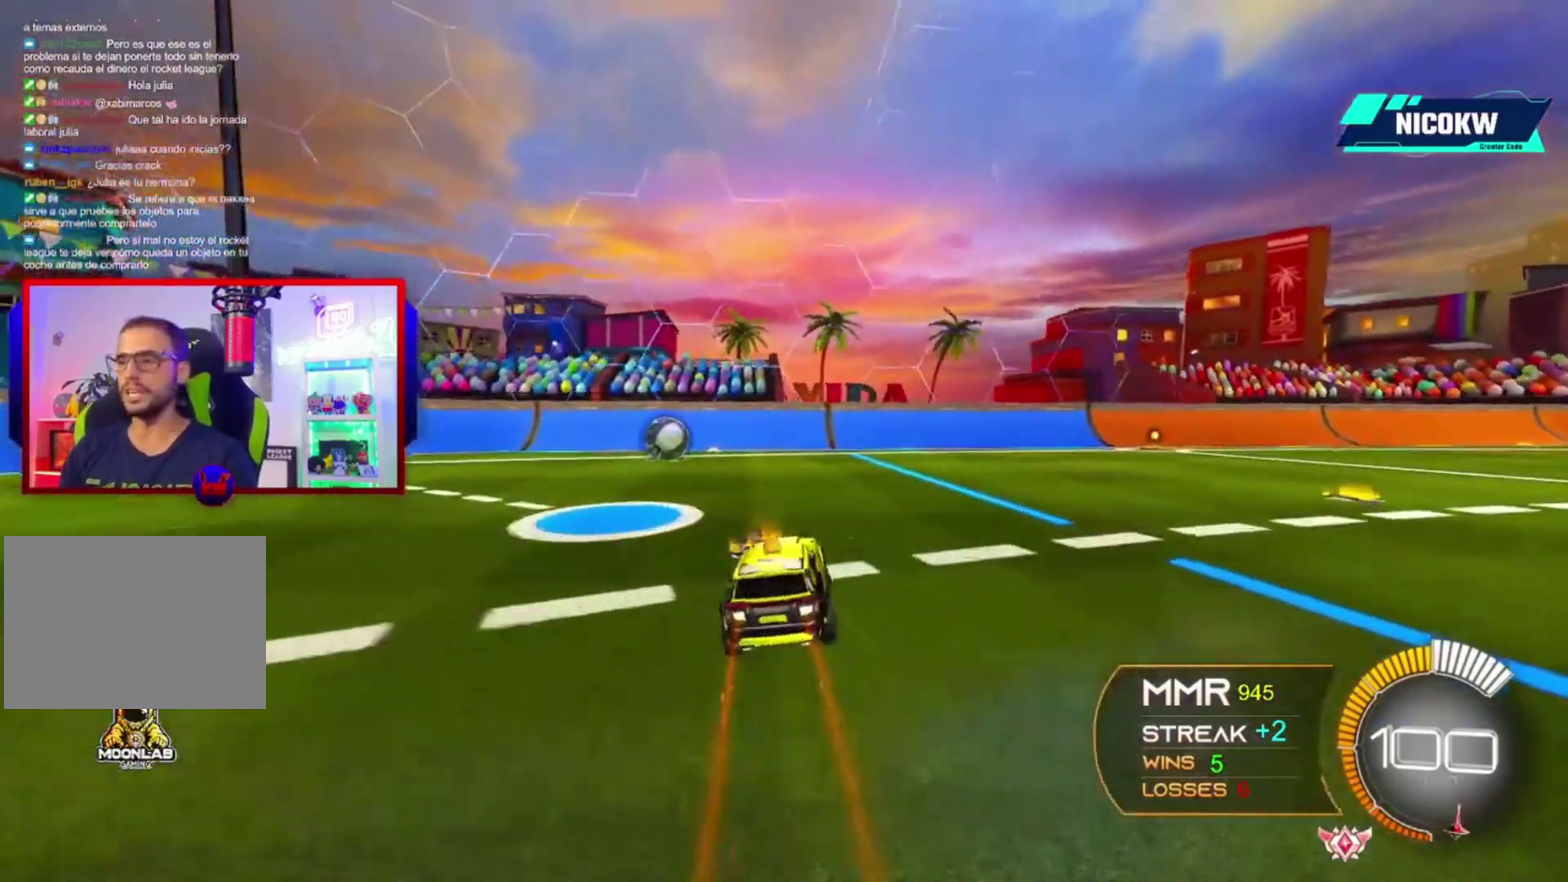
{"buttons": ["A", "L1", "R2"], "left_stick": "right", "right_stick": "center", "events": [[383, "A", "down"], [383, "L1", "down"], [417, "X", "down"], [417, "left_stick", "right"], [483, "X", "up"]]}
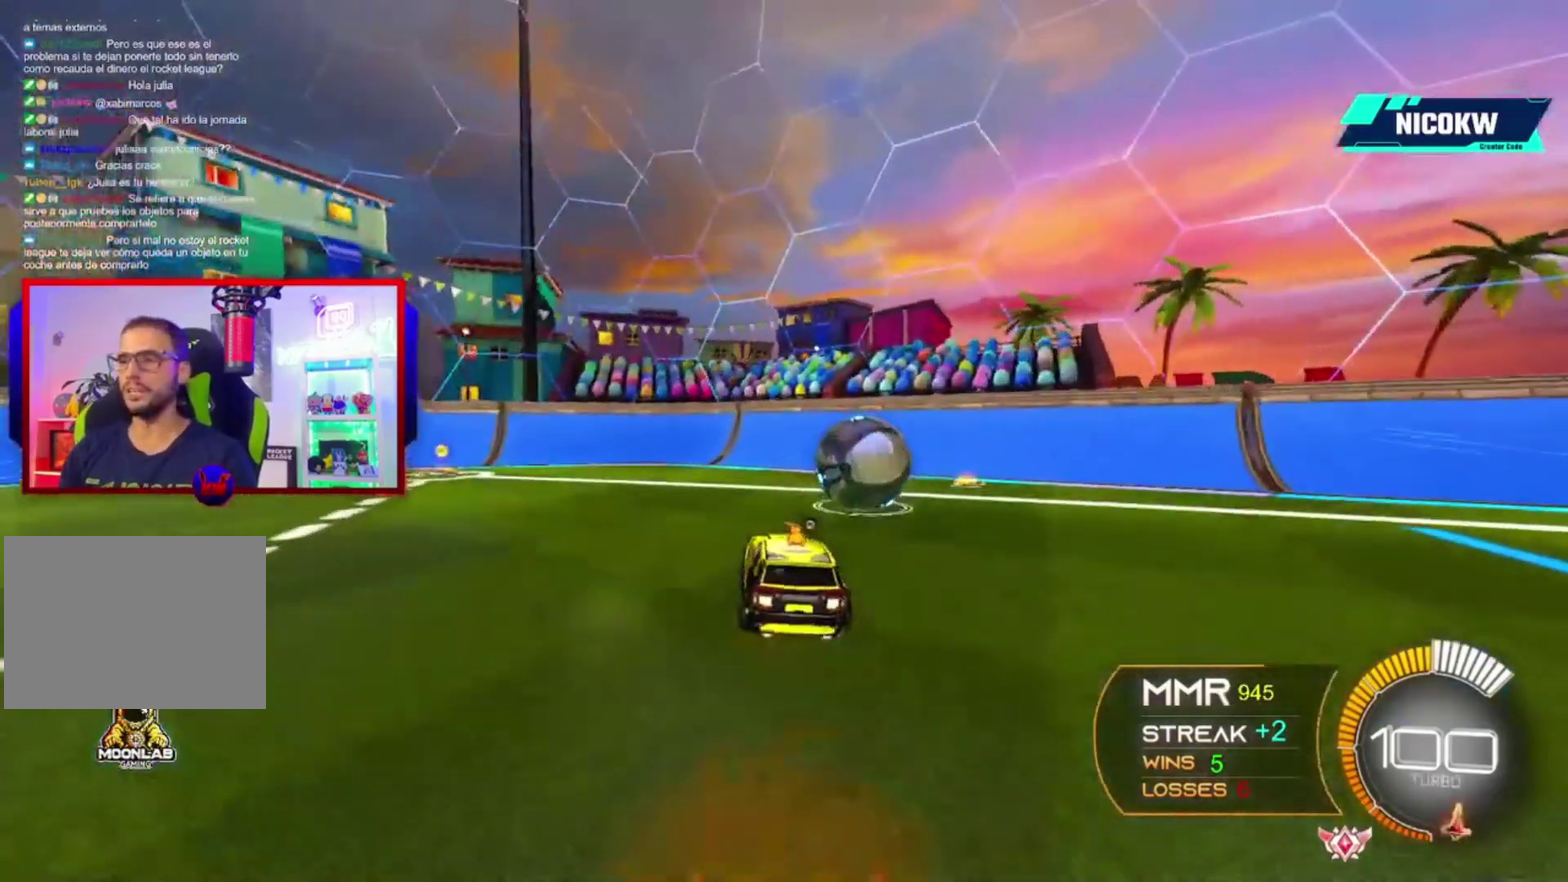
{"buttons": ["A", "L1", "R2"], "left_stick": "right", "right_stick": "center", "events": [[17, "X", "down"], [83, "left_stick", "down-right"], [150, "X", "up"], [250, "left_stick", "right"], [283, "R1", "down"], [417, "R1", "up"]]}
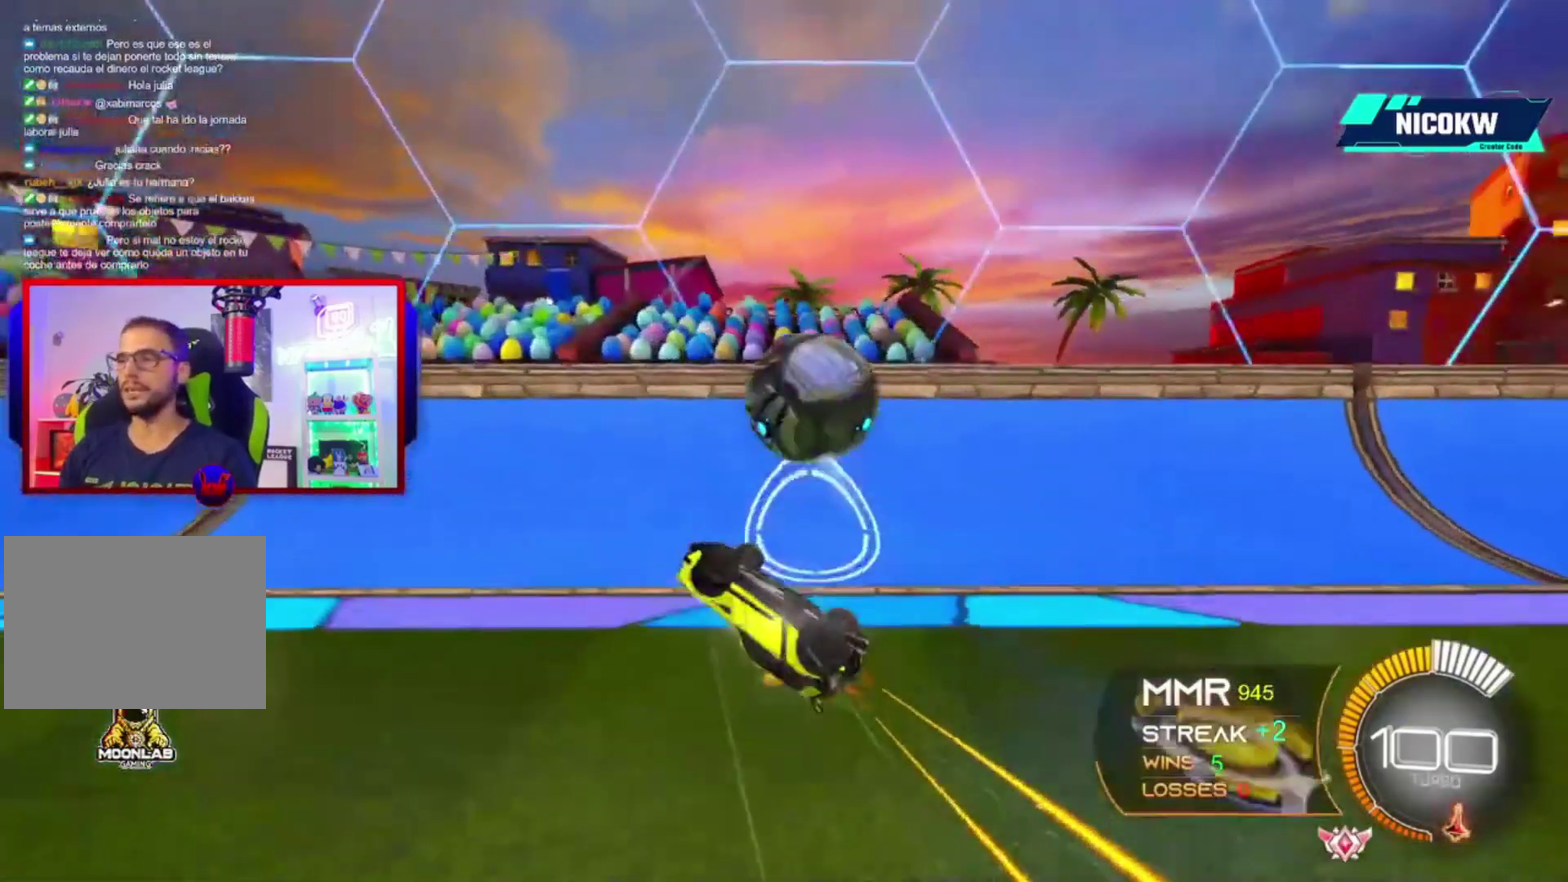
{"buttons": ["R2"], "left_stick": "up-right", "right_stick": "center"}
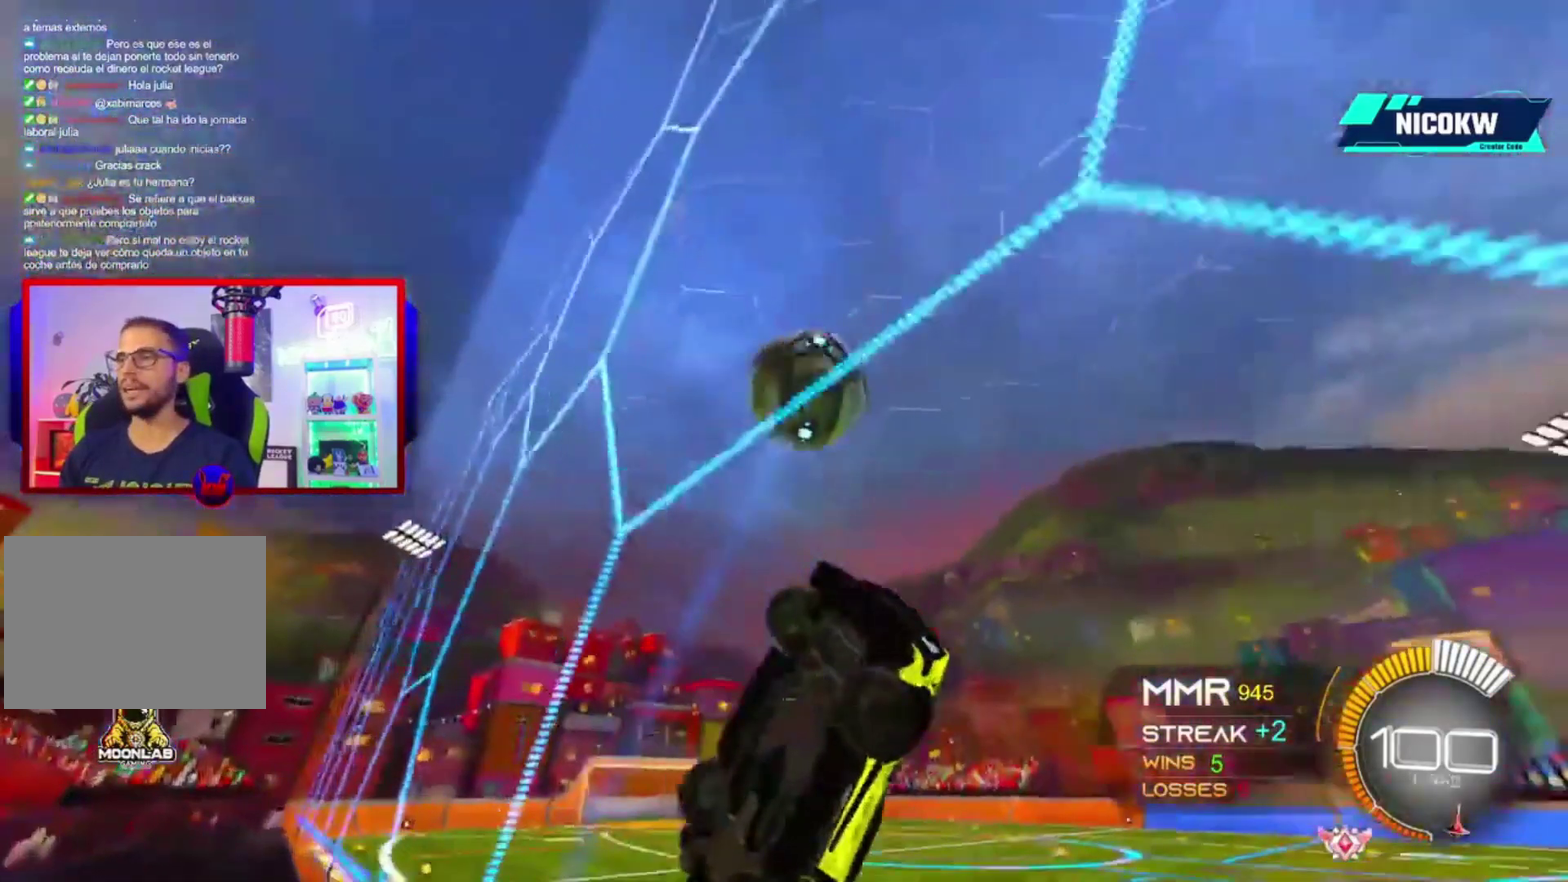
{"buttons": ["L2"], "left_stick": "down-right", "right_stick": "center"}
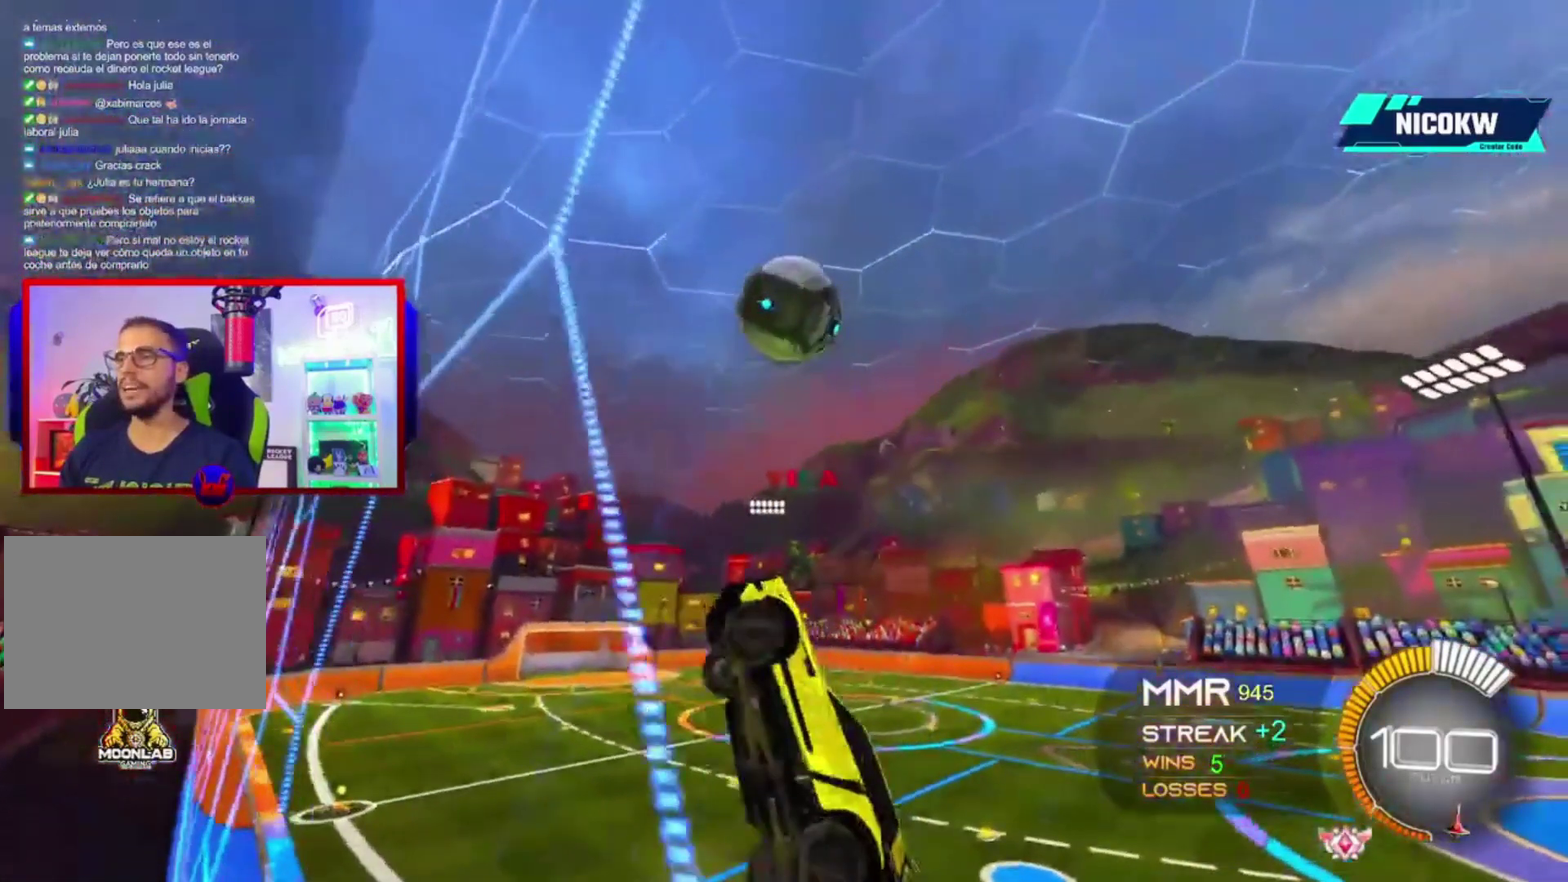
{"buttons": ["A", "L2"], "left_stick": "down", "right_stick": "center", "events": [[83, "A", "down"], [117, "left_stick", "down"]]}
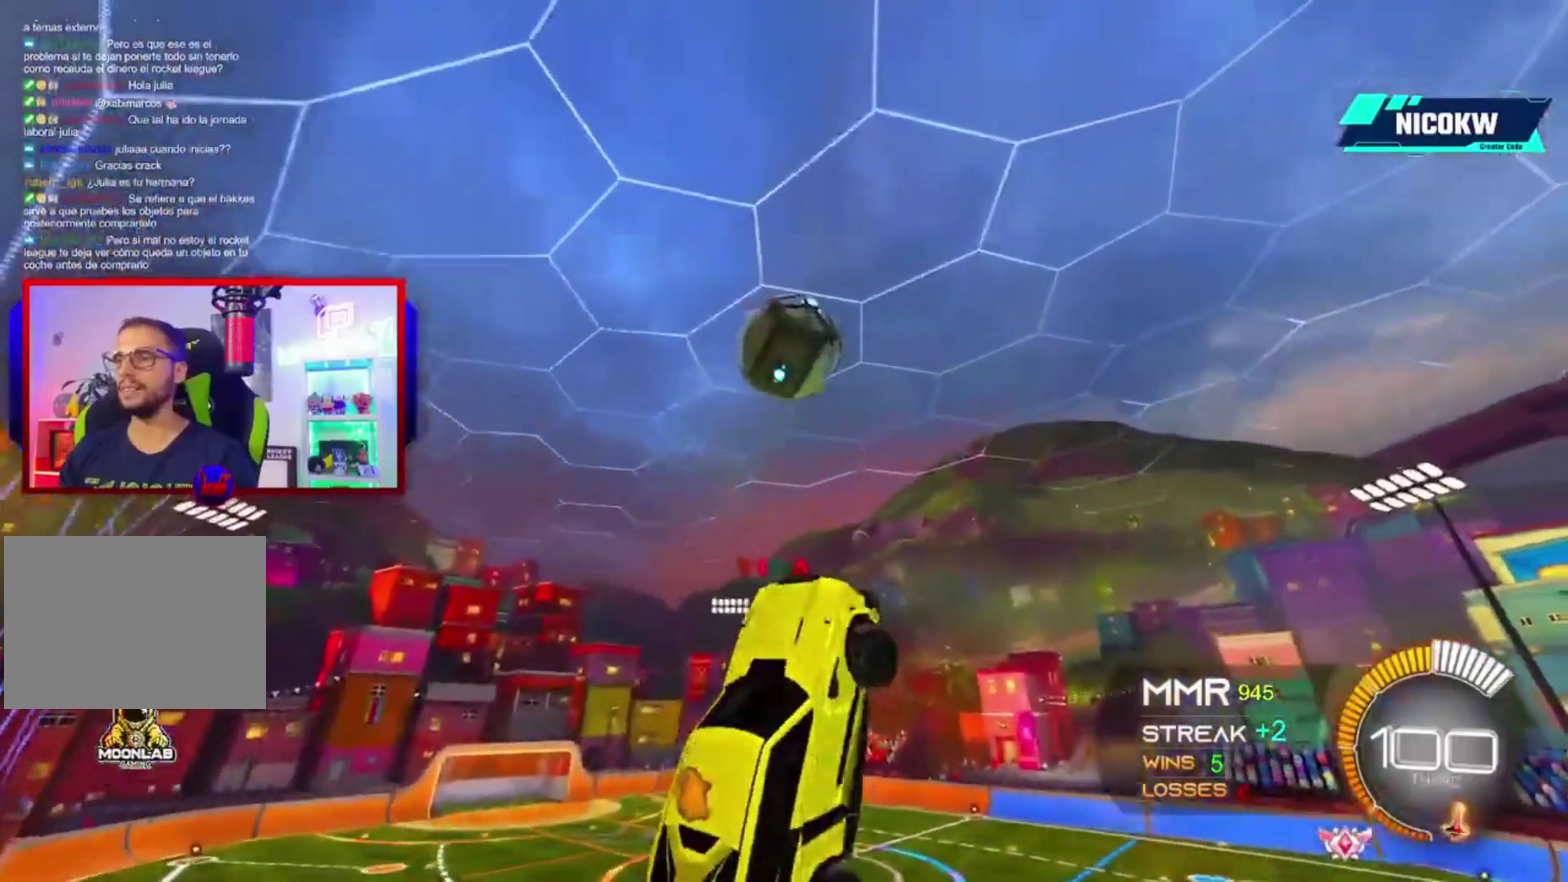
{"buttons": [], "left_stick": "center", "right_stick": "center", "events": [[50, "left_stick", "left"], [217, "L2", "up"], [250, "left_stick", "down-left"], [283, "A", "up"], [317, "left_stick", "center"]]}
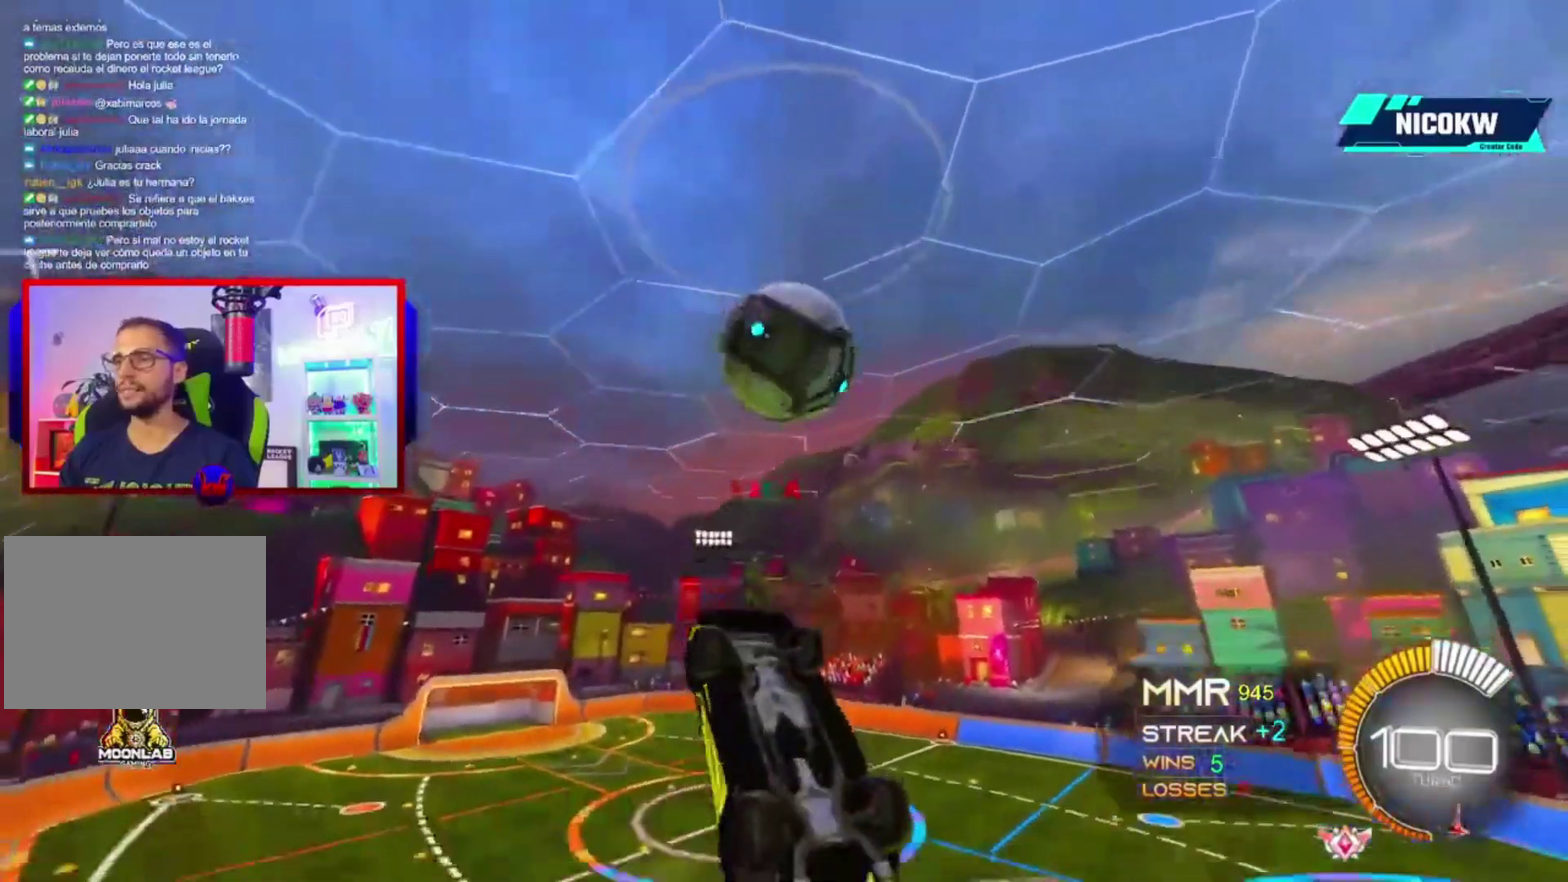
{"buttons": ["A", "L1", "R2"], "left_stick": "down-right", "right_stick": "center", "events": [[50, "A", "down"], [50, "L1", "down"], [50, "R2", "down"], [83, "right_stick", "down"], [150, "left_stick", "down"], [150, "right_stick", "center"], [217, "left_stick", "center"], [450, "left_stick", "down-right"]]}
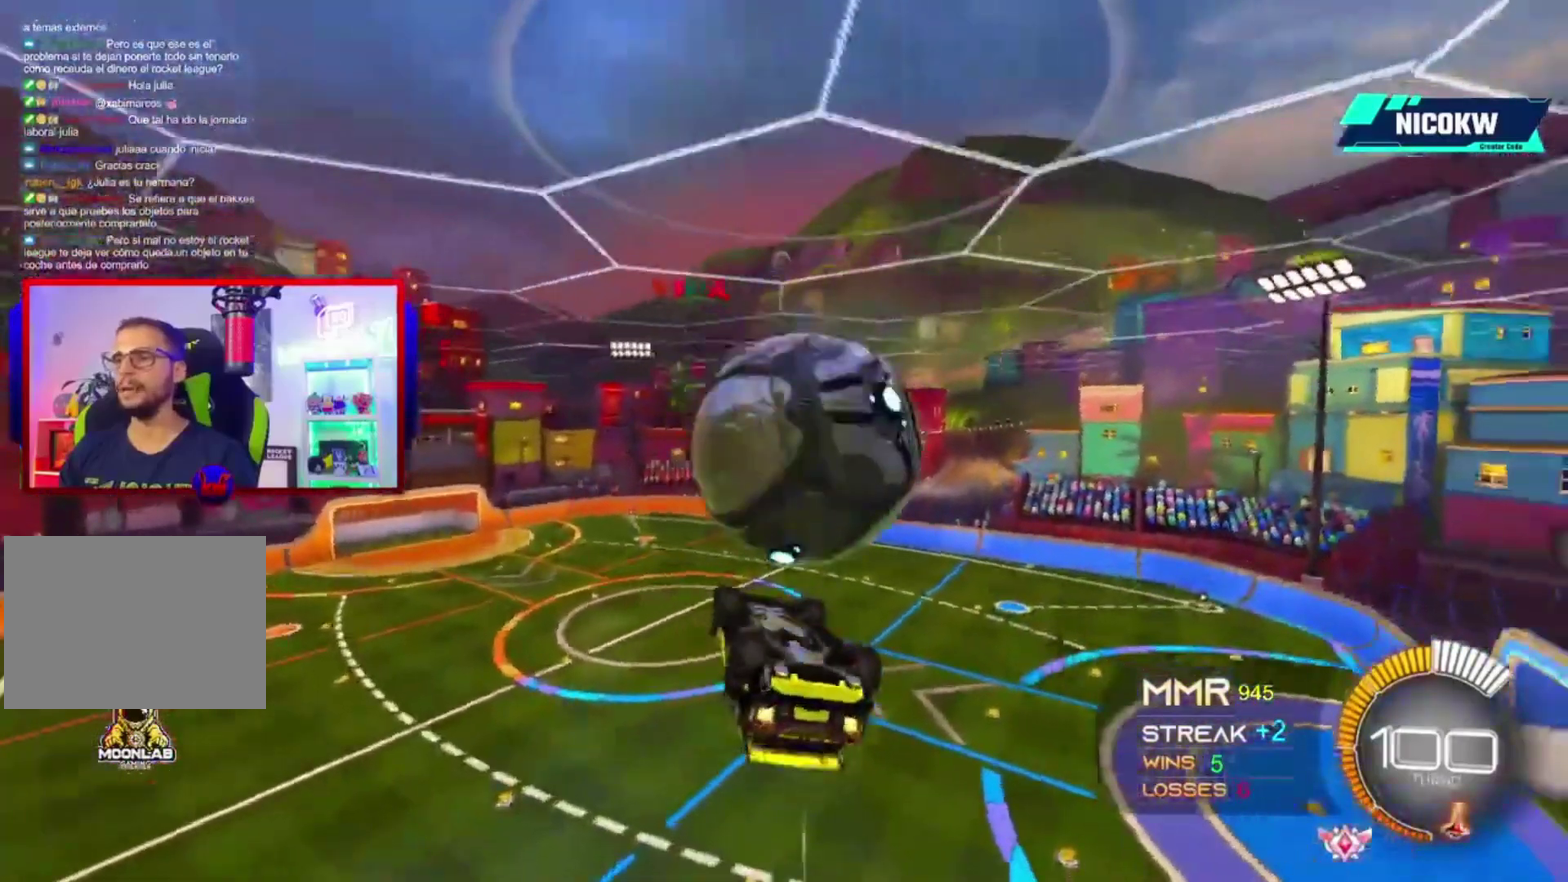
{"buttons": ["L1", "R2"], "left_stick": "right", "right_stick": "center", "events": [[50, "left_stick", "right"], [117, "A", "up"]]}
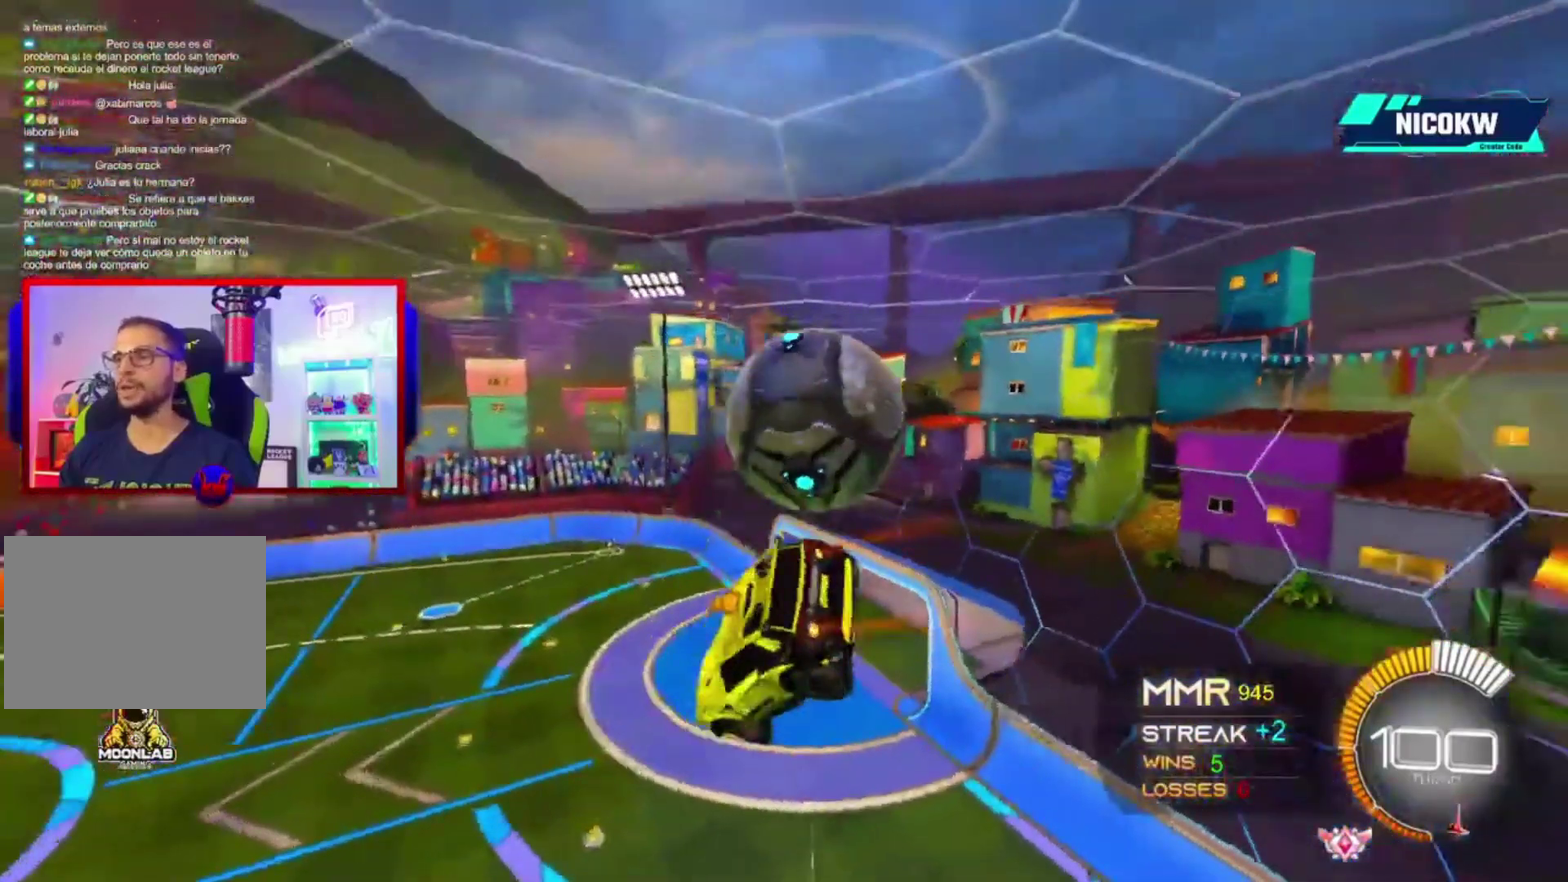
{"buttons": ["A", "L1", "R2"], "left_stick": "down", "right_stick": "center", "events": [[50, "A", "down"], [50, "left_stick", "down-right"], [467, "left_stick", "down"]]}
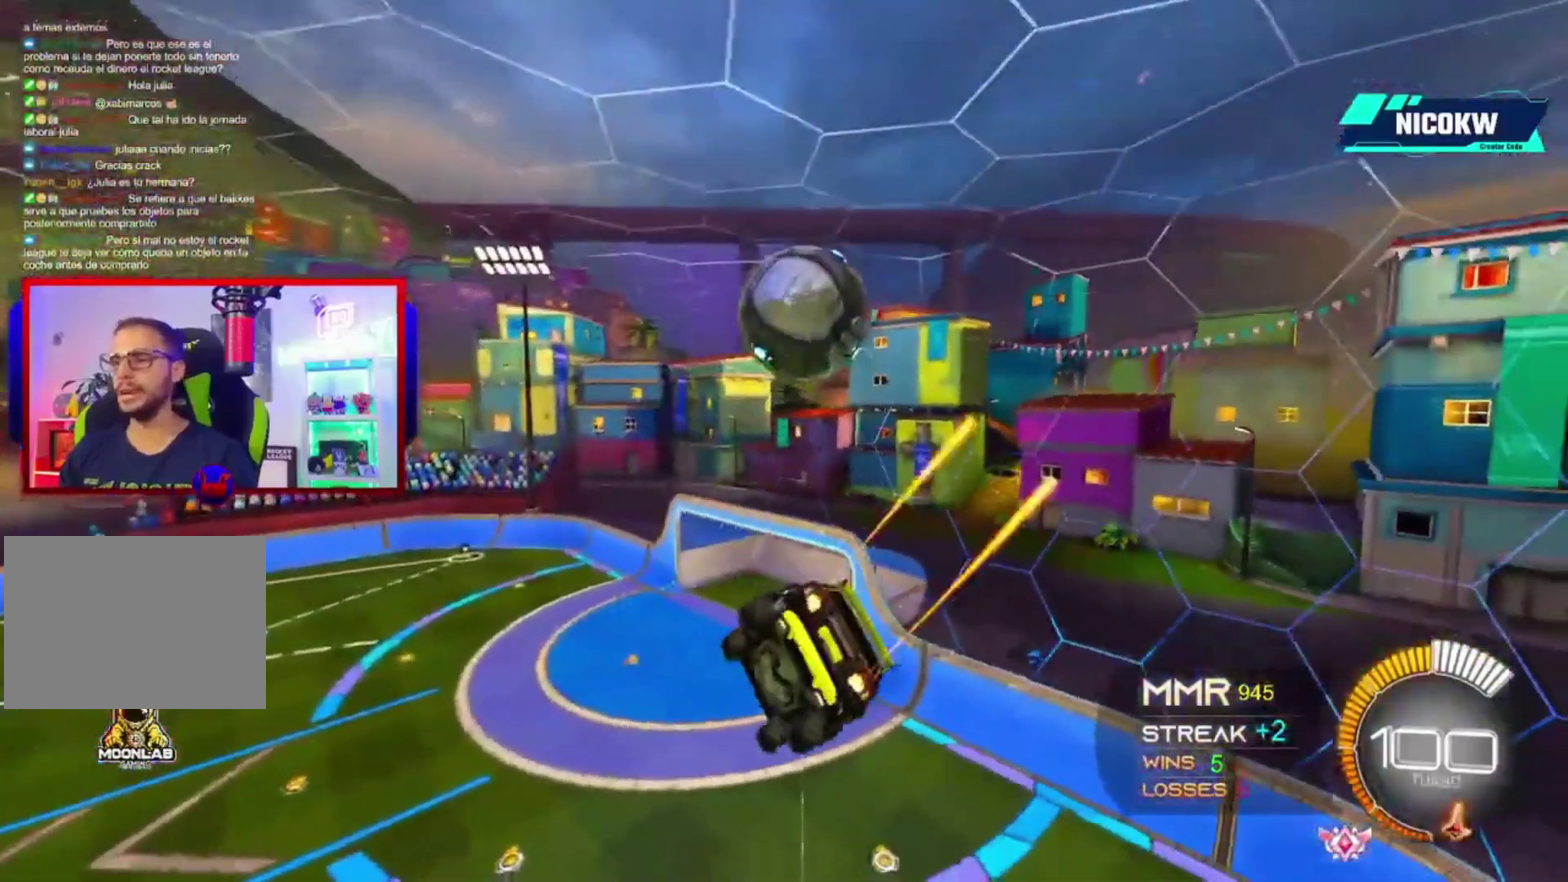
{"buttons": ["A", "L1", "R2"], "left_stick": "down", "right_stick": "center", "events": [[17, "left_stick", "down-right"], [83, "left_stick", "right"], [150, "left_stick", "up-right"], [217, "X", "down"], [350, "X", "up"], [383, "left_stick", "down"]]}